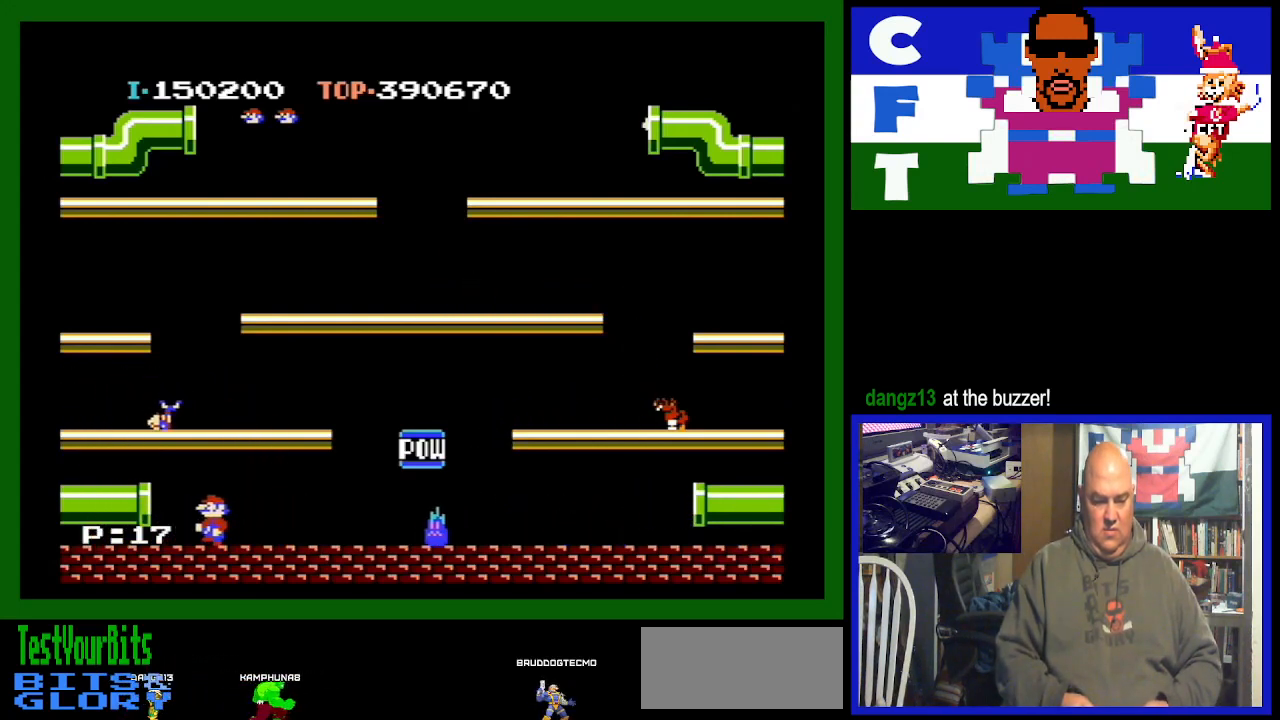
Gameplay with a controller (Nintendo layout); each line is a JSON object with the inputs held at the frame after it. "events" lists button and stick changes between this image and that frame as [ms after this image, input, new state], when the widget could be followed in between. Not read: L3 R3.
{"buttons": ["DPAD_LEFT"], "events": []}
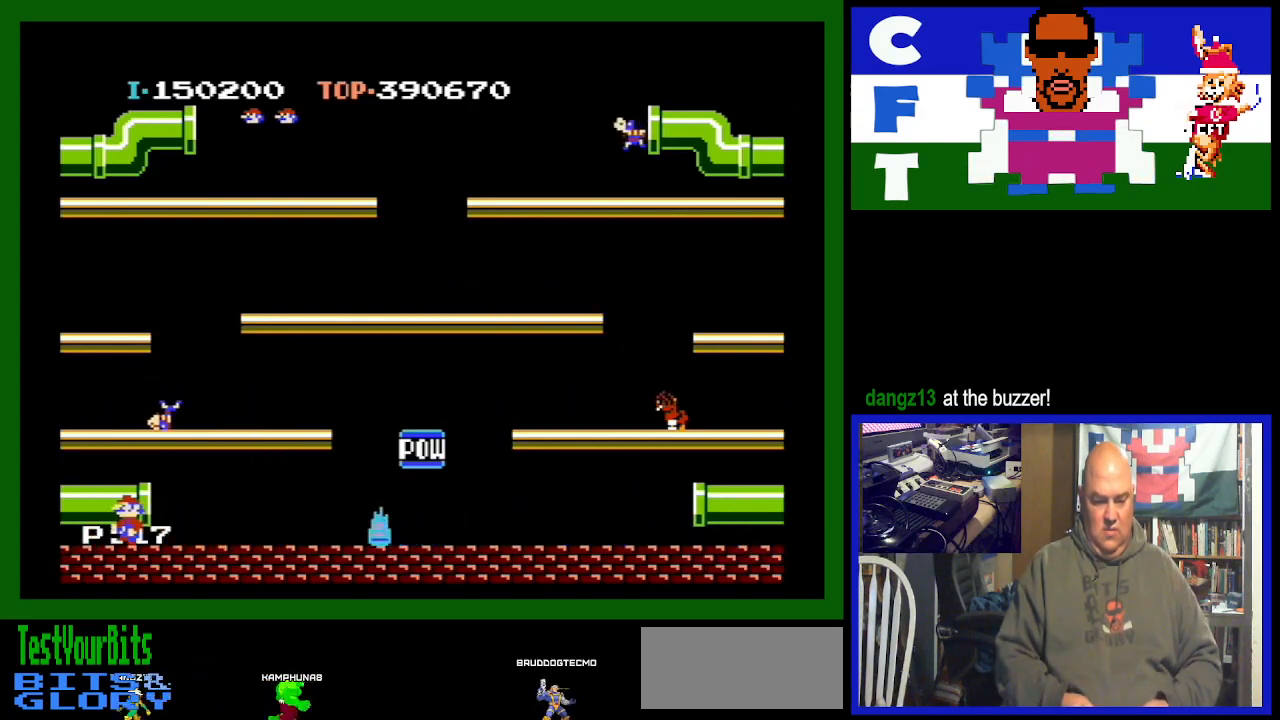
{"buttons": ["DPAD_LEFT"], "events": []}
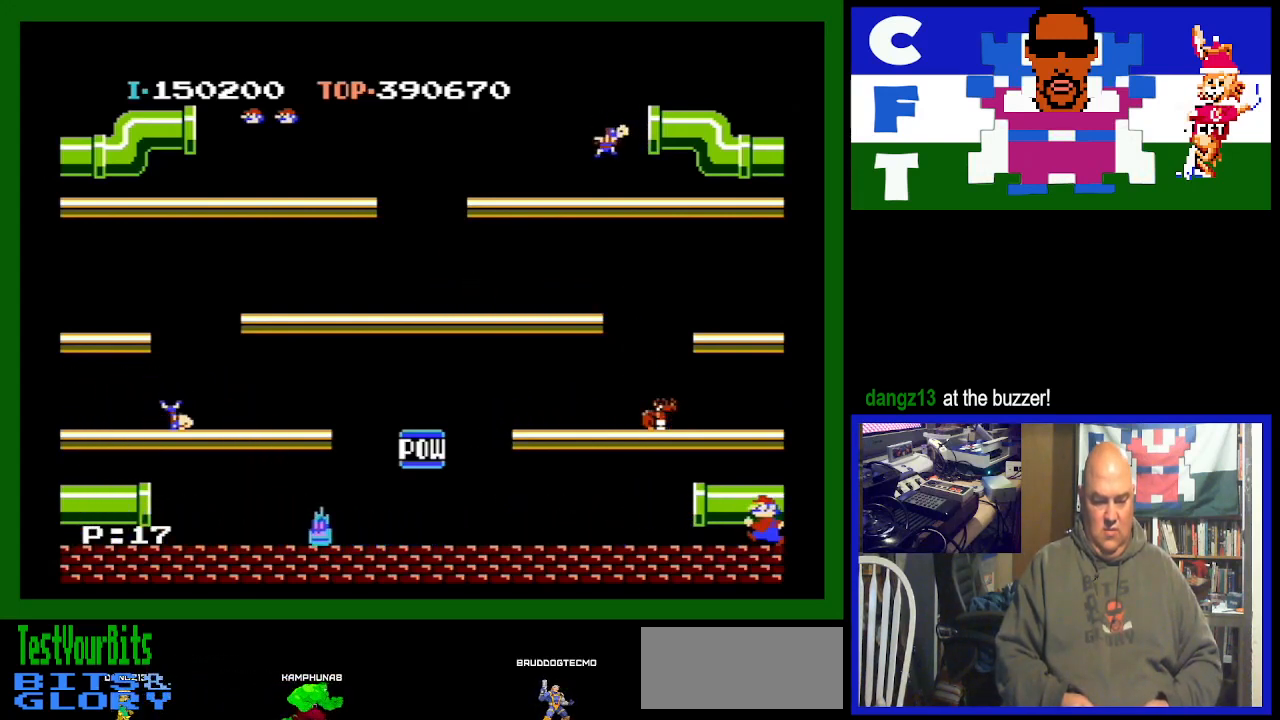
{"buttons": ["A"], "events": [[400, "A", "down"], [500, "DPAD_LEFT", "up"]]}
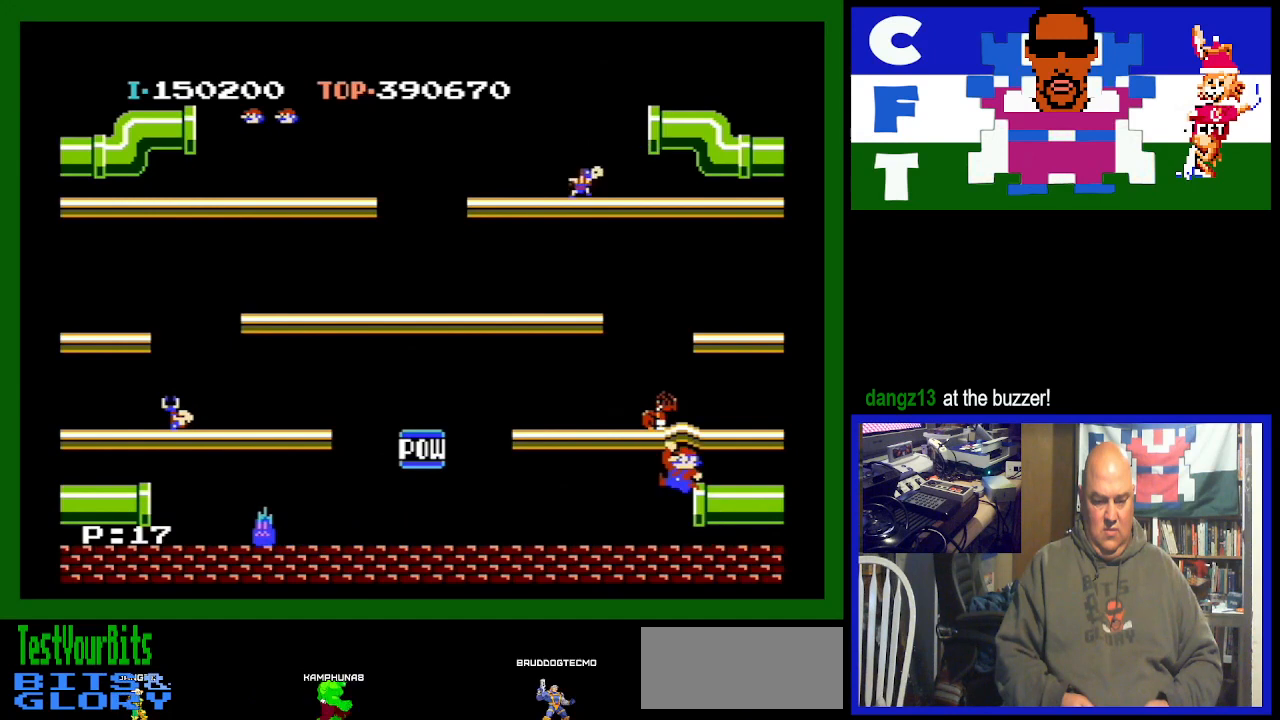
{"buttons": [], "events": [[67, "A", "up"]]}
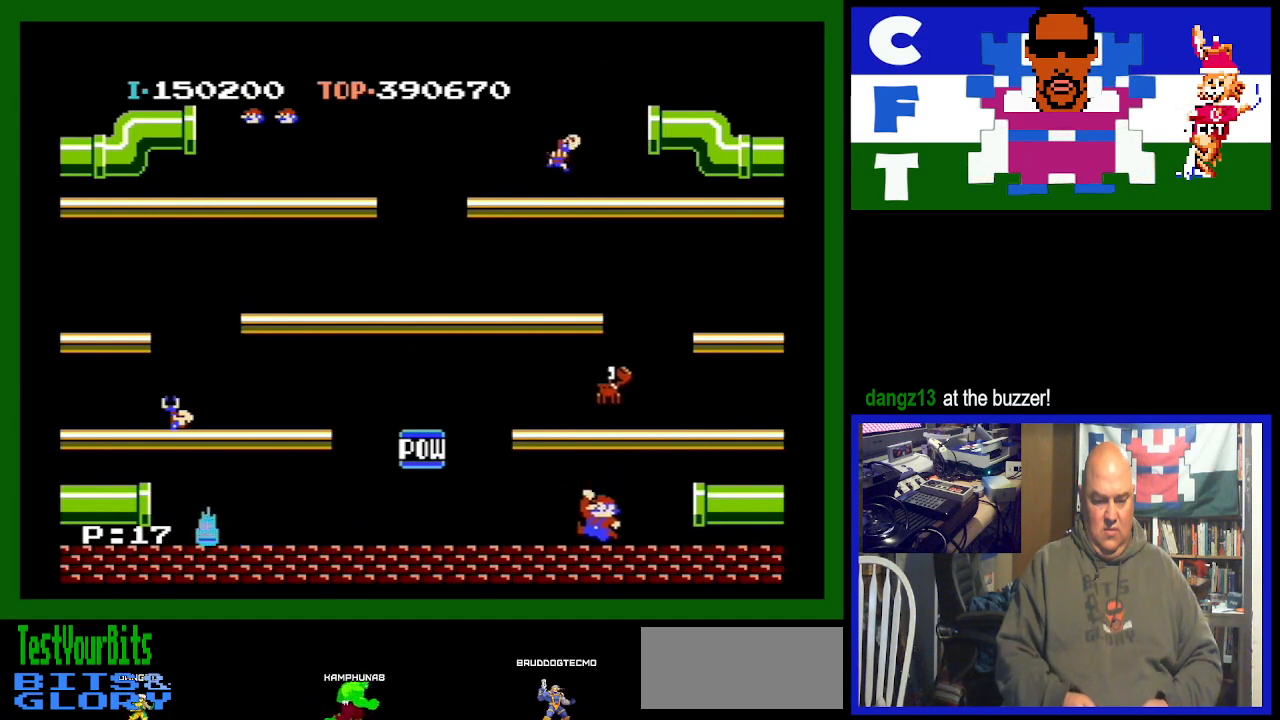
{"buttons": ["A"], "events": [[167, "DPAD_RIGHT", "down"], [400, "A", "down"], [400, "DPAD_RIGHT", "up"]]}
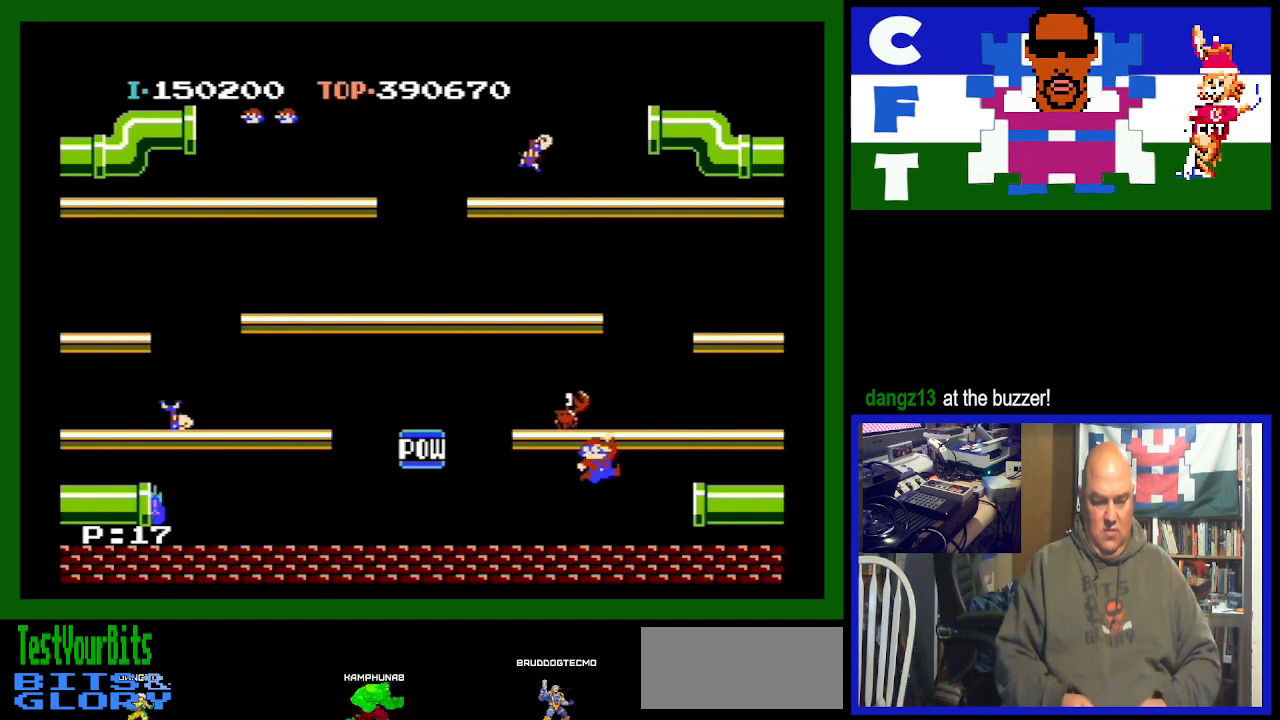
{"buttons": [], "events": [[100, "A", "up"]]}
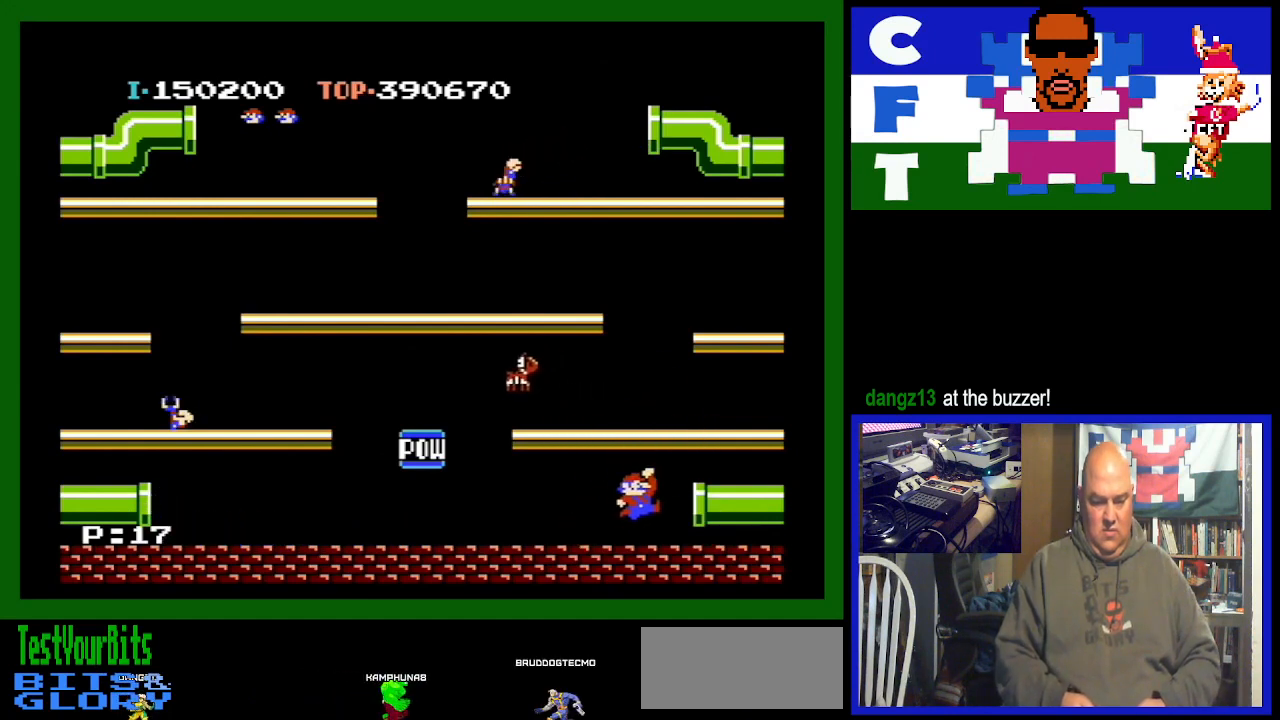
{"buttons": ["DPAD_RIGHT"], "events": [[133, "DPAD_RIGHT", "down"]]}
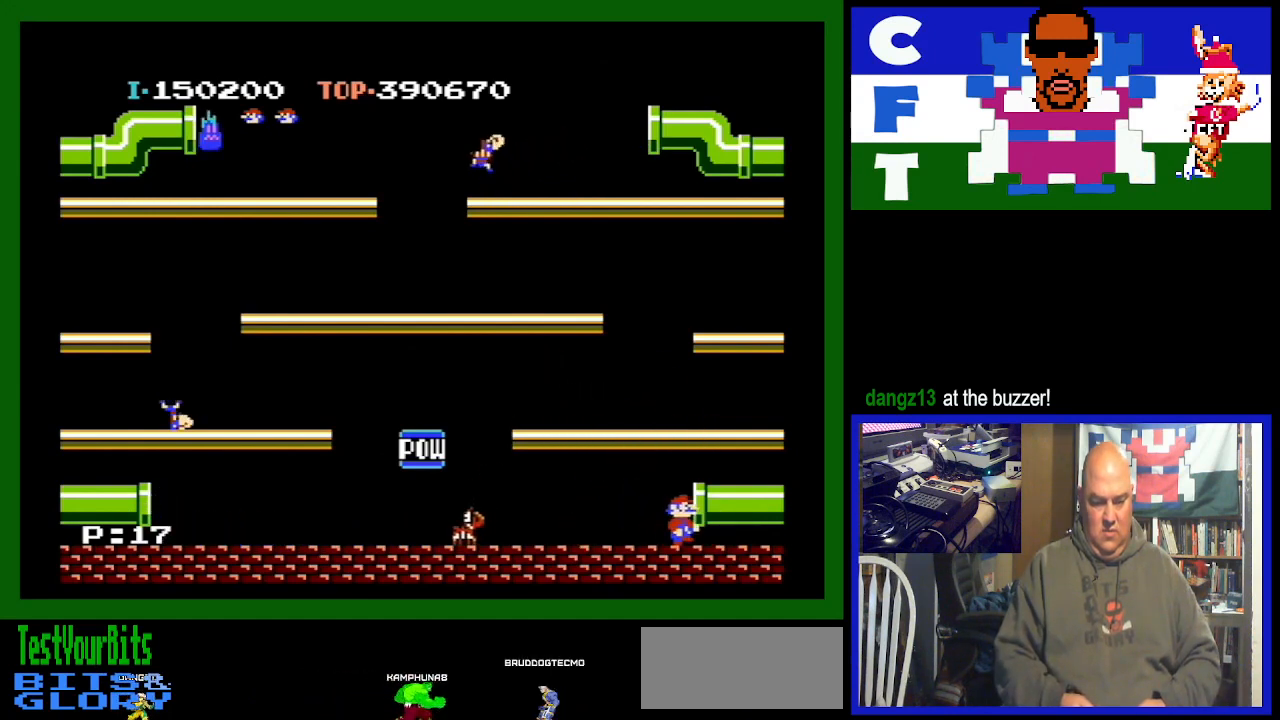
{"buttons": [], "events": [[467, "DPAD_RIGHT", "up"]]}
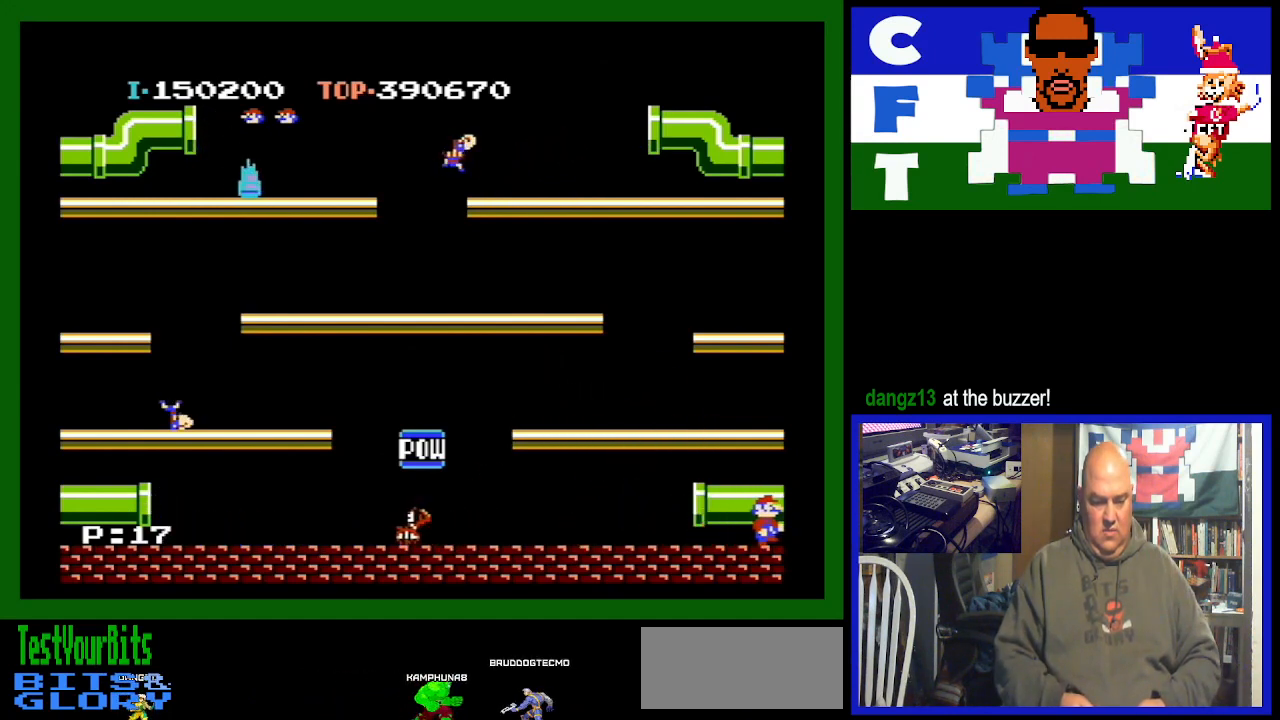
{"buttons": [], "events": []}
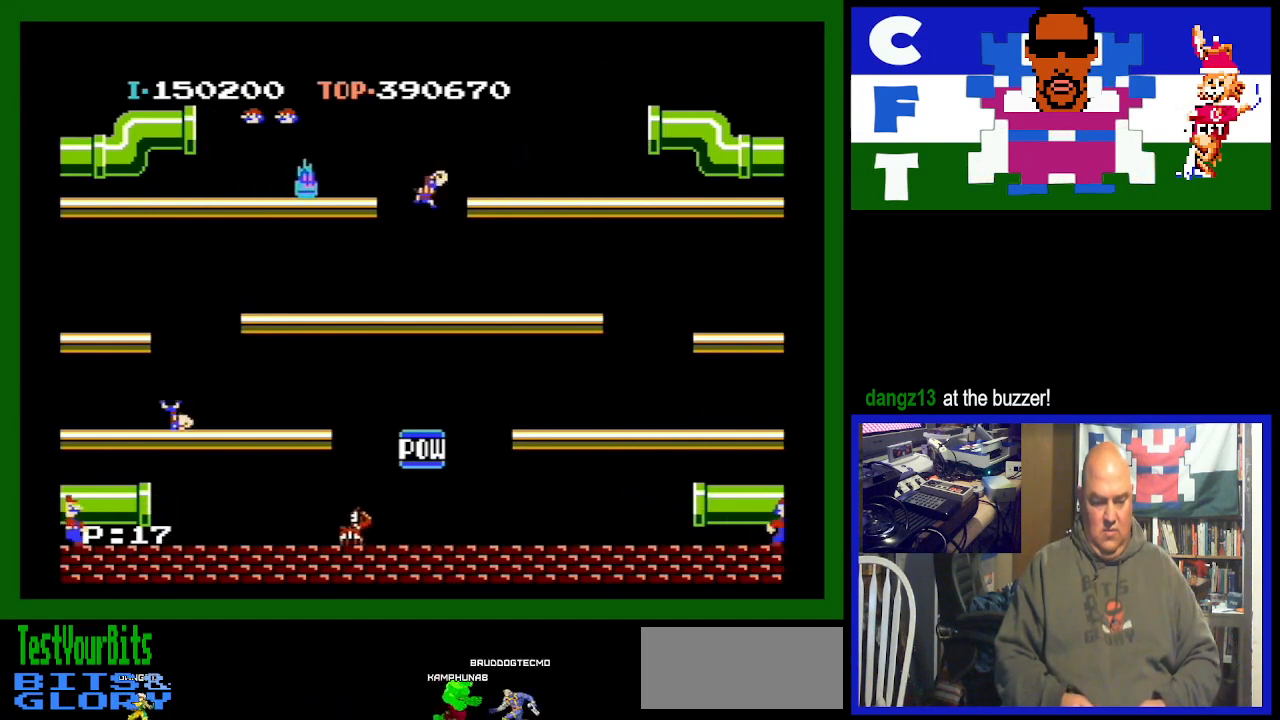
{"buttons": [], "events": [[33, "DPAD_LEFT", "down"], [167, "DPAD_LEFT", "up"]]}
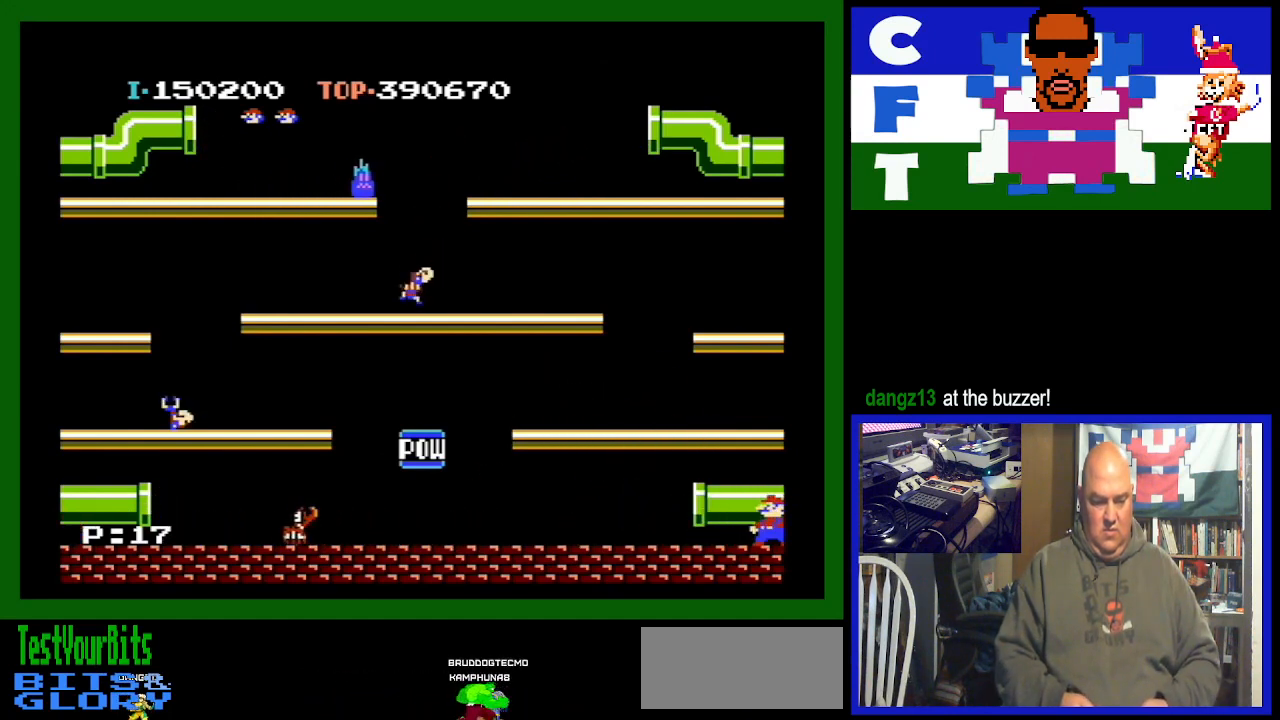
{"buttons": [], "events": []}
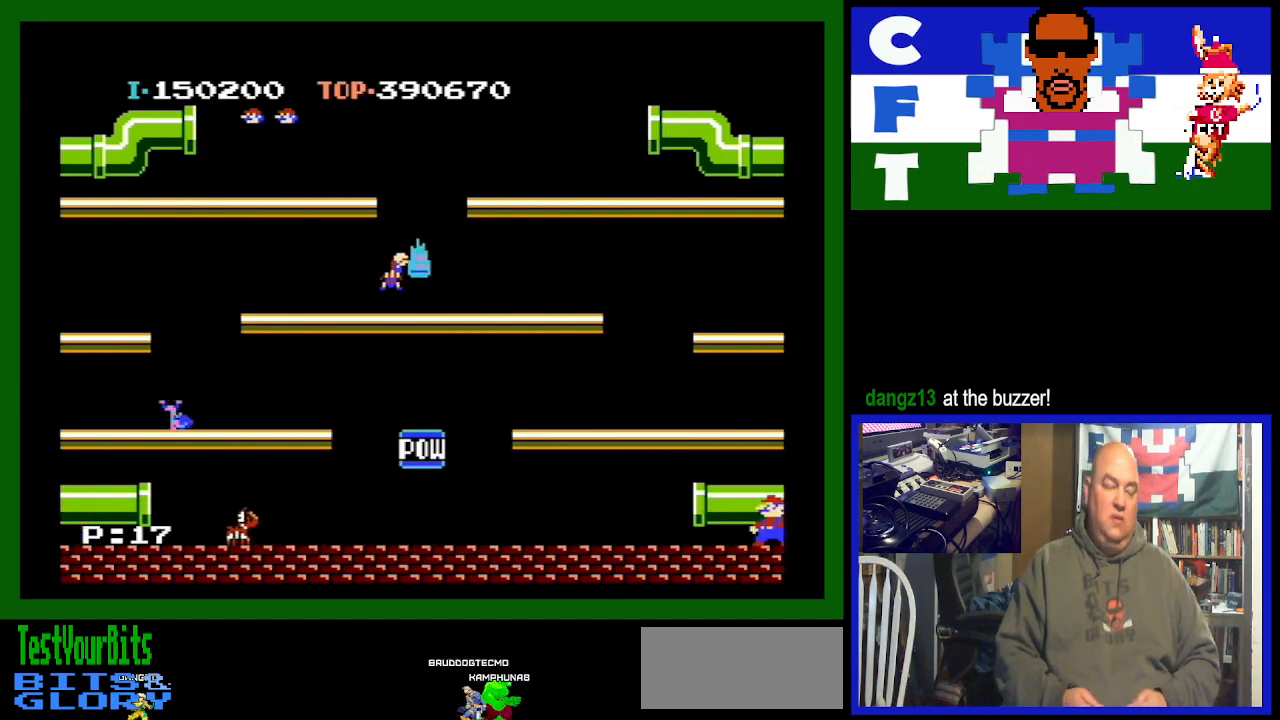
{"buttons": [], "events": []}
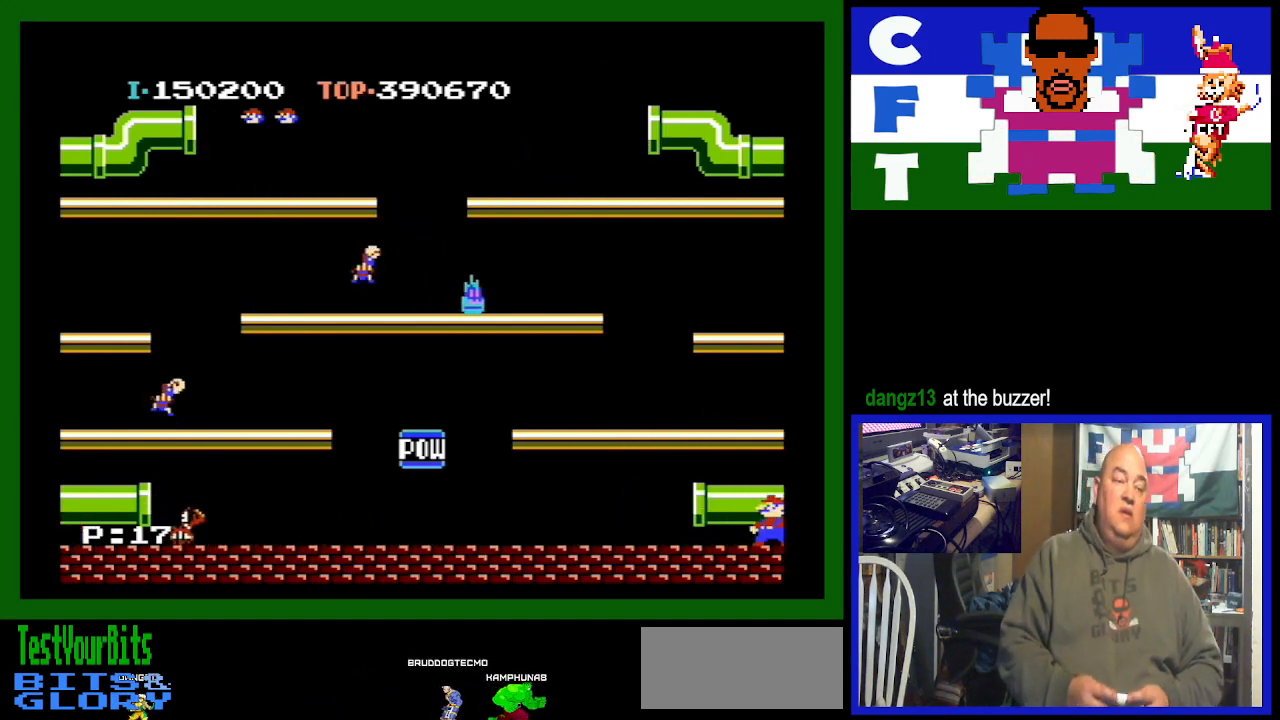
{"buttons": [], "events": [[267, "DPAD_LEFT", "down"], [367, "DPAD_LEFT", "up"]]}
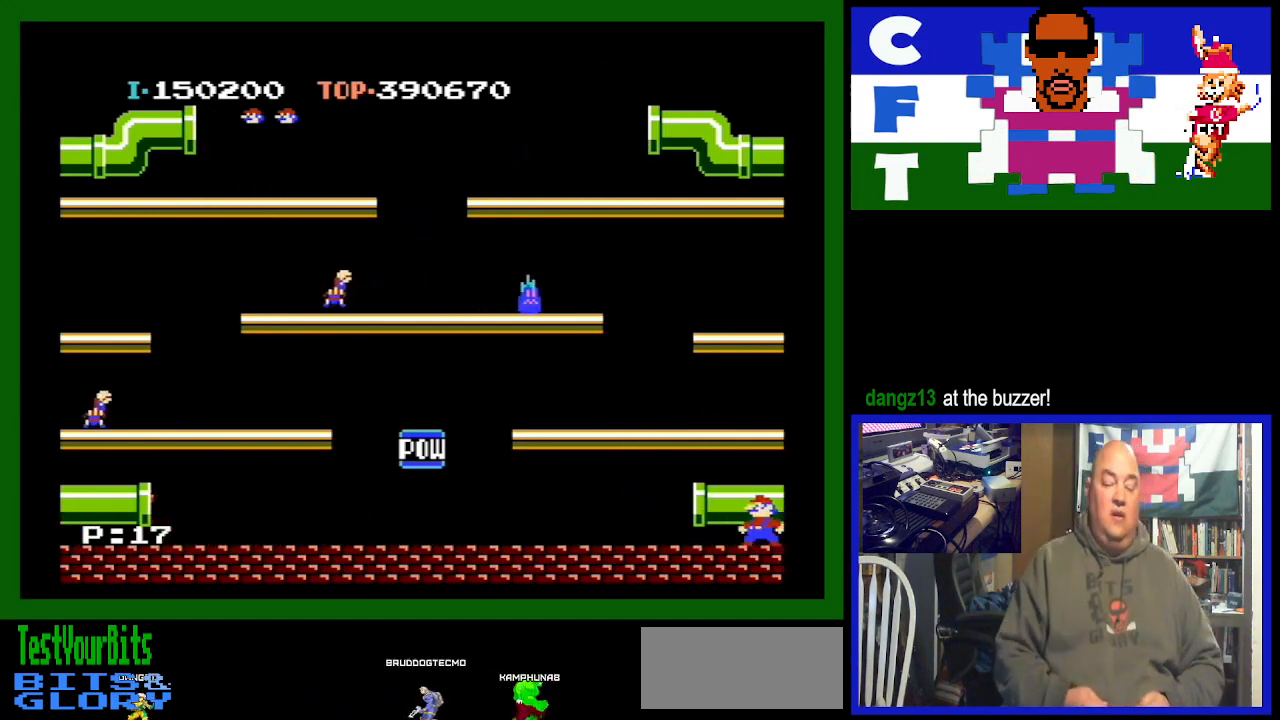
{"buttons": [], "events": [[100, "DPAD_LEFT", "down"], [200, "DPAD_LEFT", "up"]]}
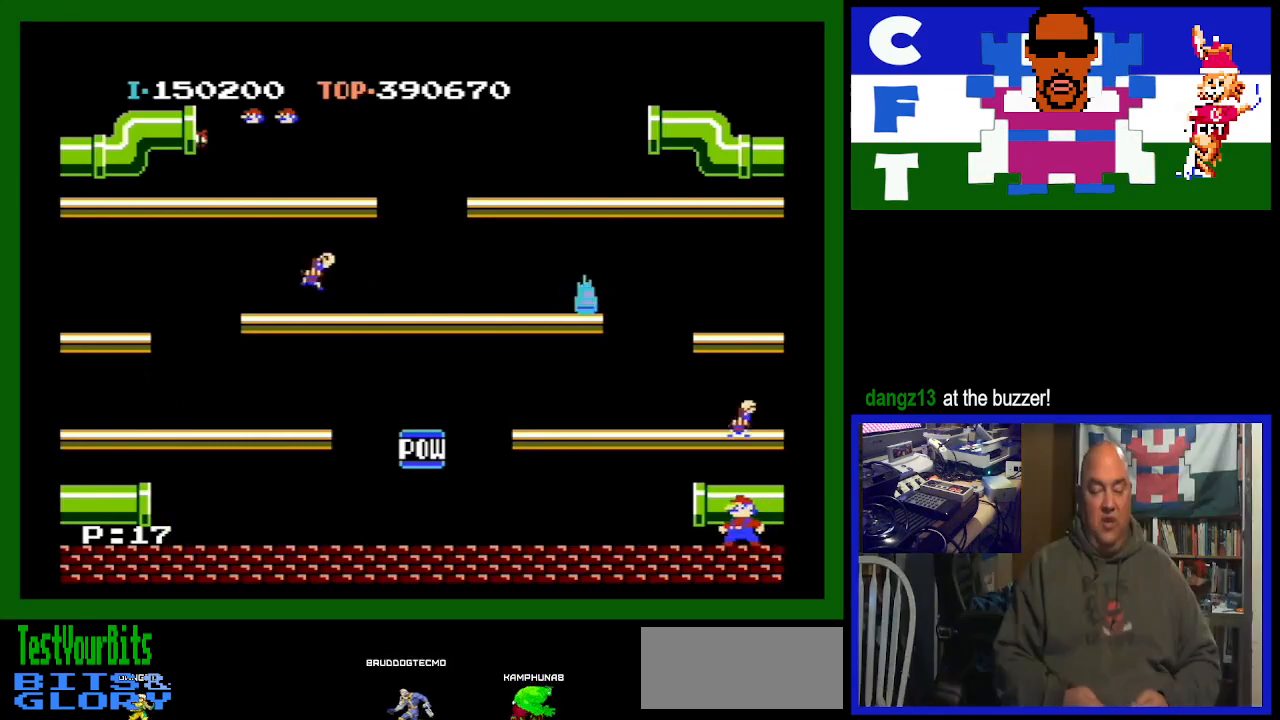
{"buttons": [], "events": [[33, "DPAD_LEFT", "down"], [100, "A", "down"], [167, "DPAD_LEFT", "up"], [267, "A", "up"]]}
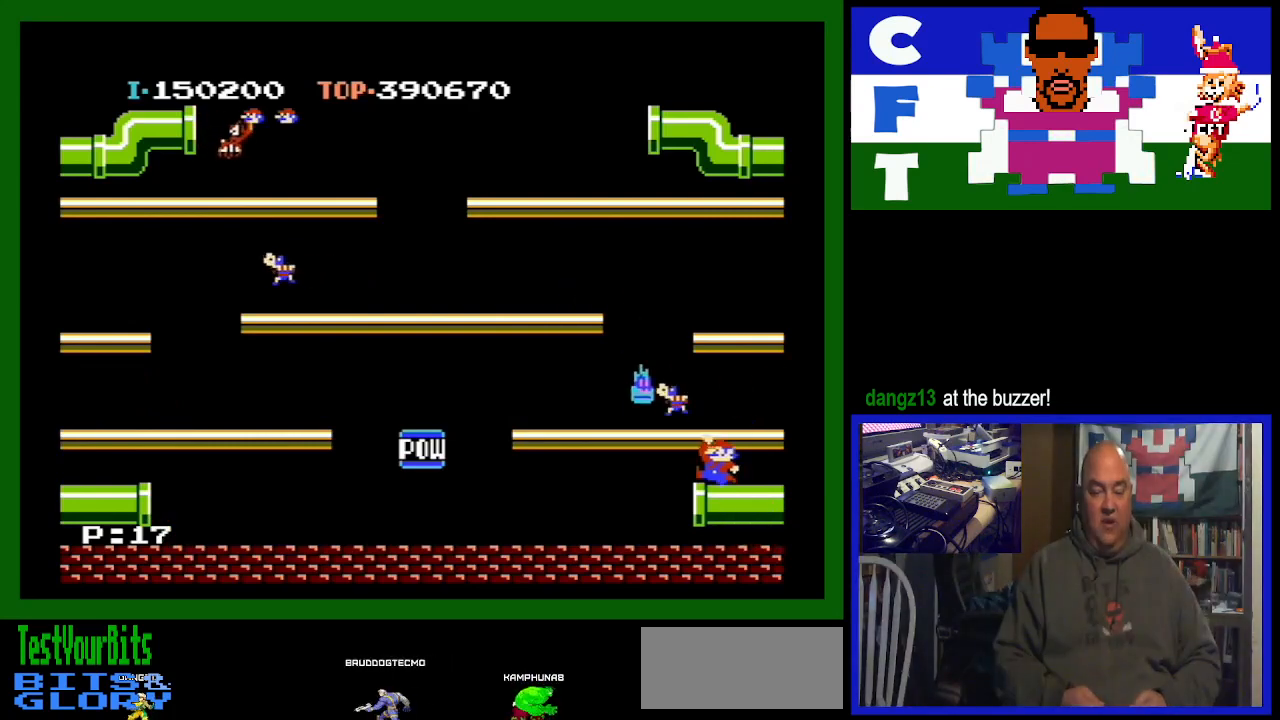
{"buttons": ["A"], "events": [[467, "A", "down"]]}
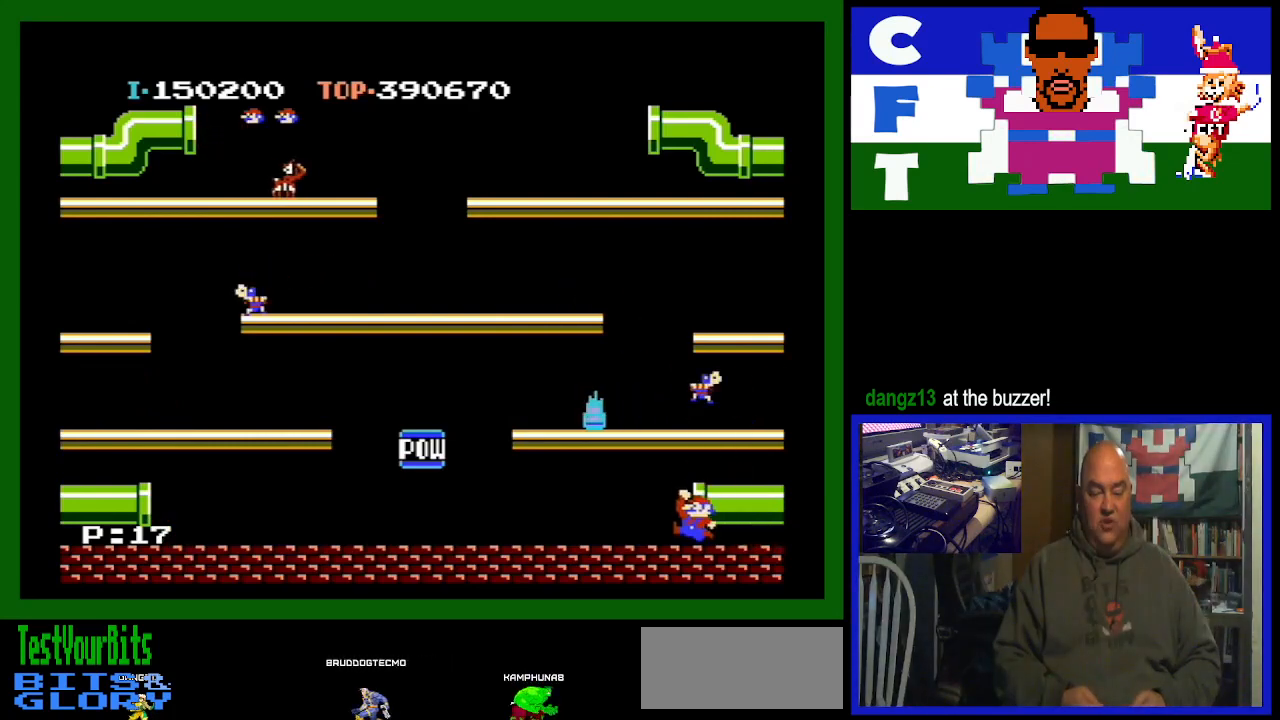
{"buttons": [], "events": [[233, "A", "up"]]}
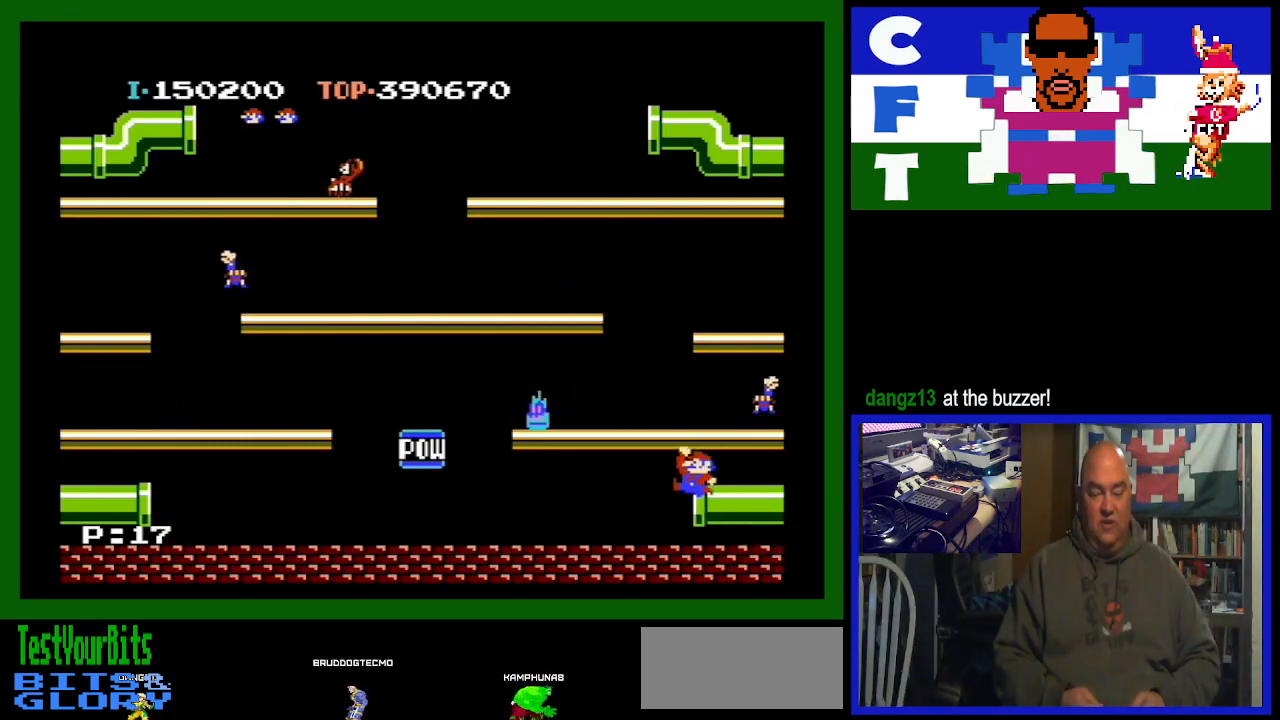
{"buttons": ["DPAD_RIGHT"], "events": [[133, "DPAD_RIGHT", "down"]]}
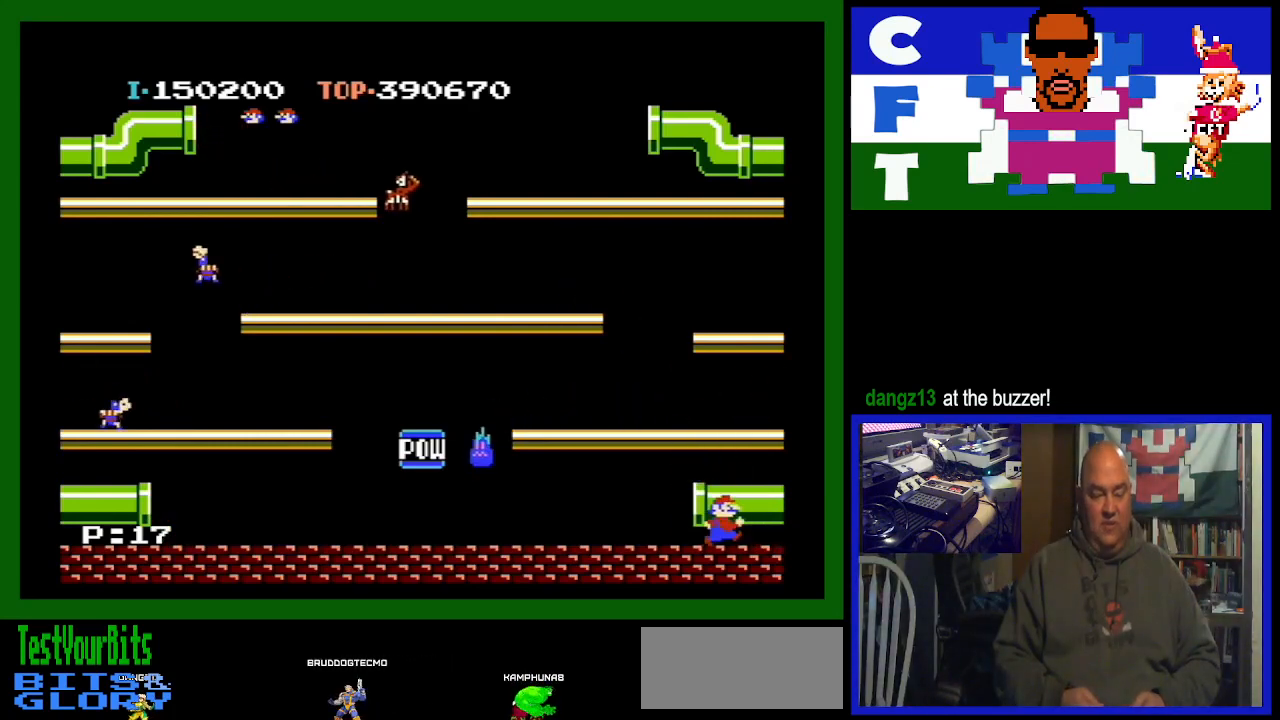
{"buttons": [], "events": [[67, "DPAD_RIGHT", "up"]]}
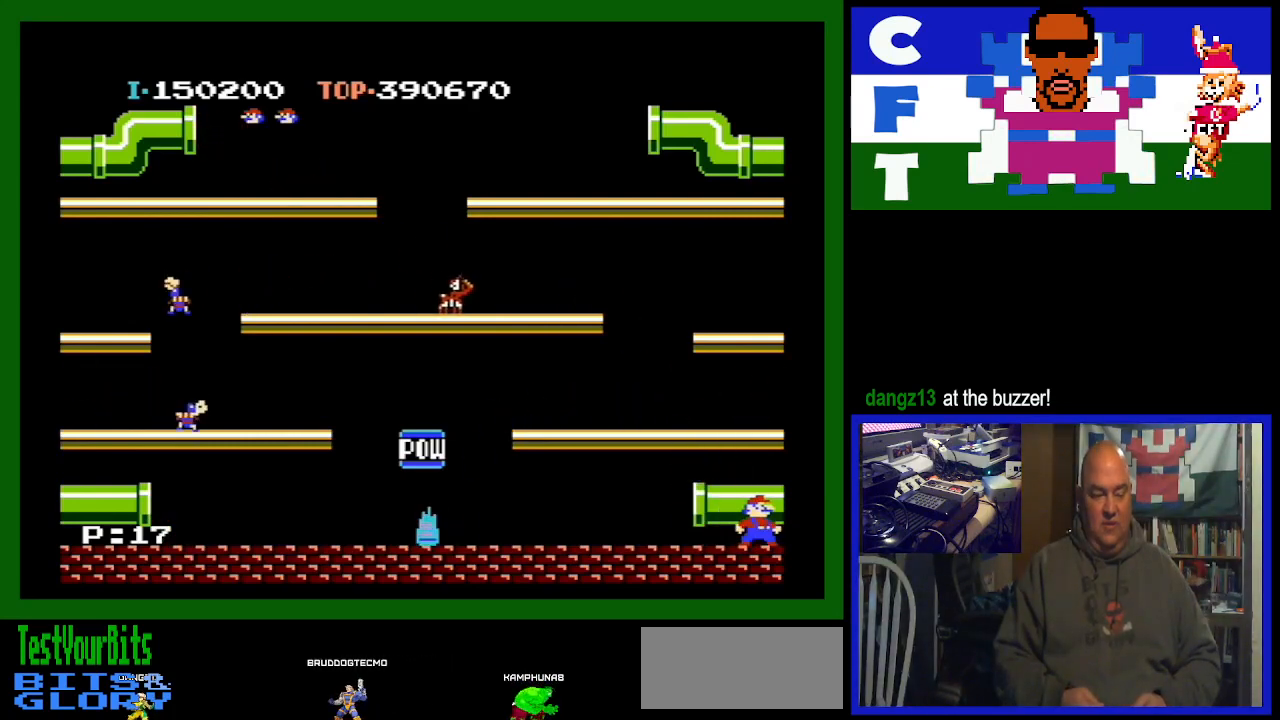
{"buttons": [], "events": []}
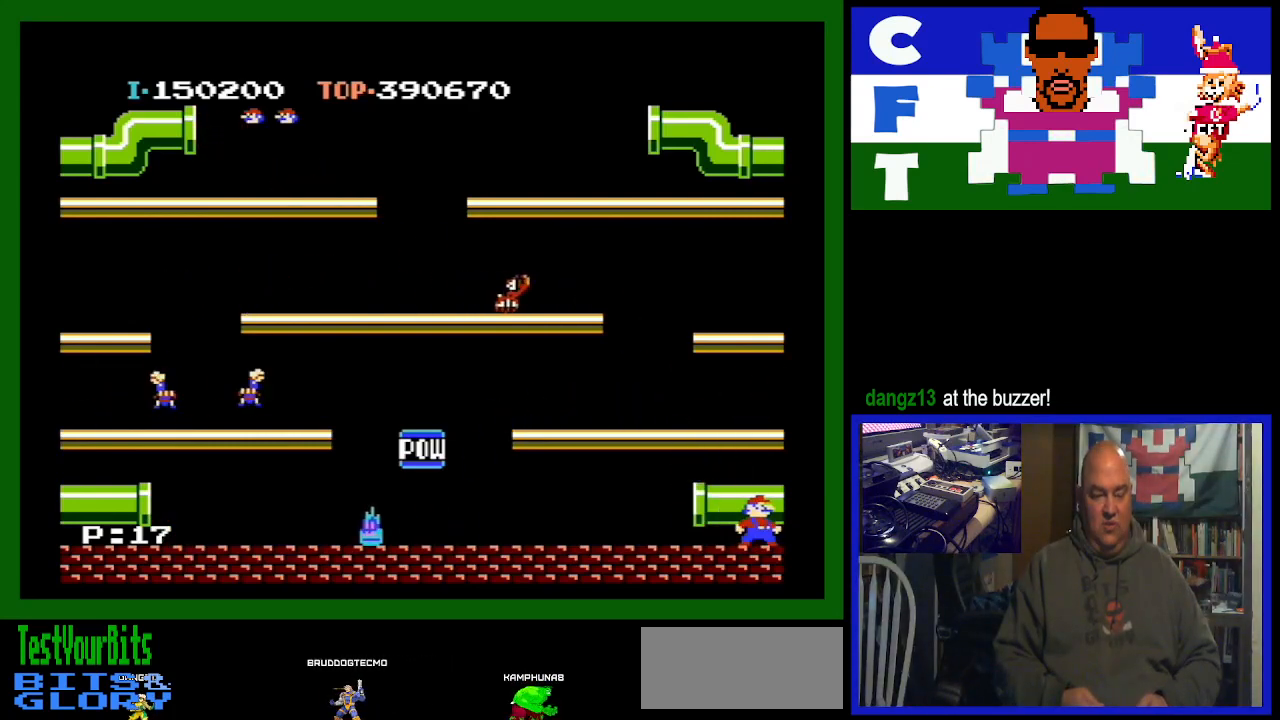
{"buttons": ["DPAD_LEFT"], "events": [[267, "DPAD_LEFT", "down"]]}
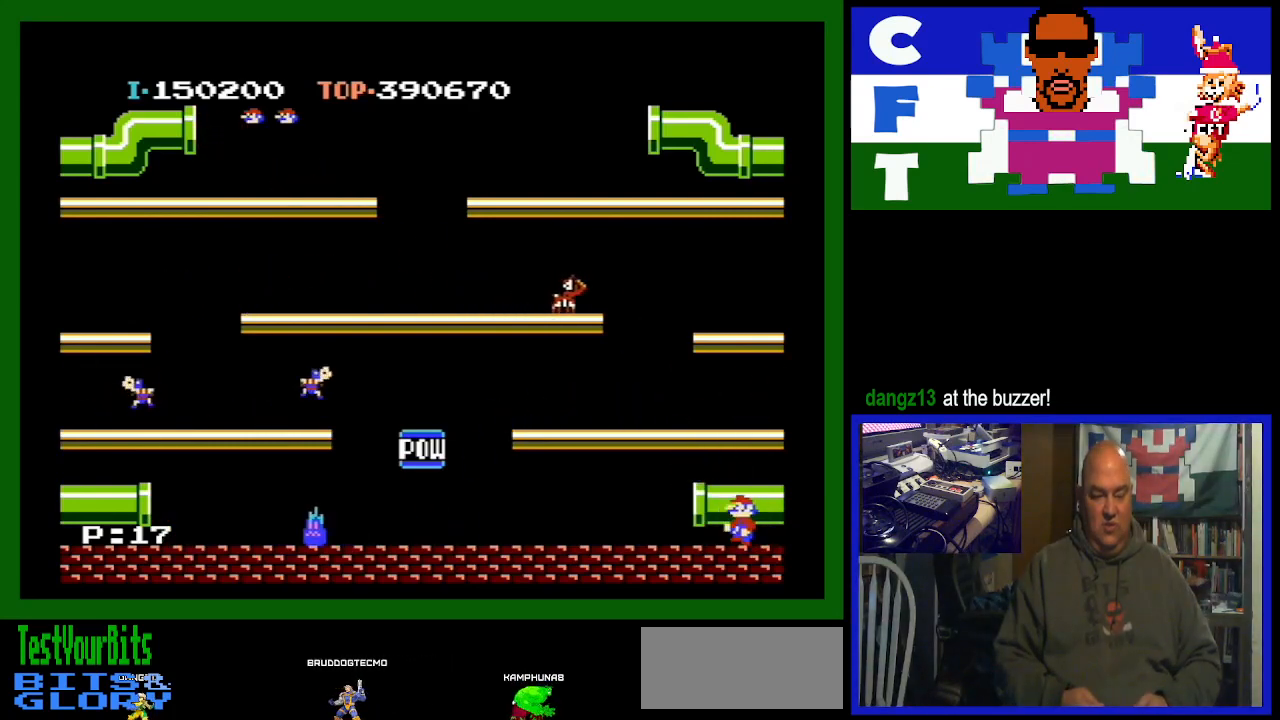
{"buttons": [], "events": [[133, "DPAD_LEFT", "up"]]}
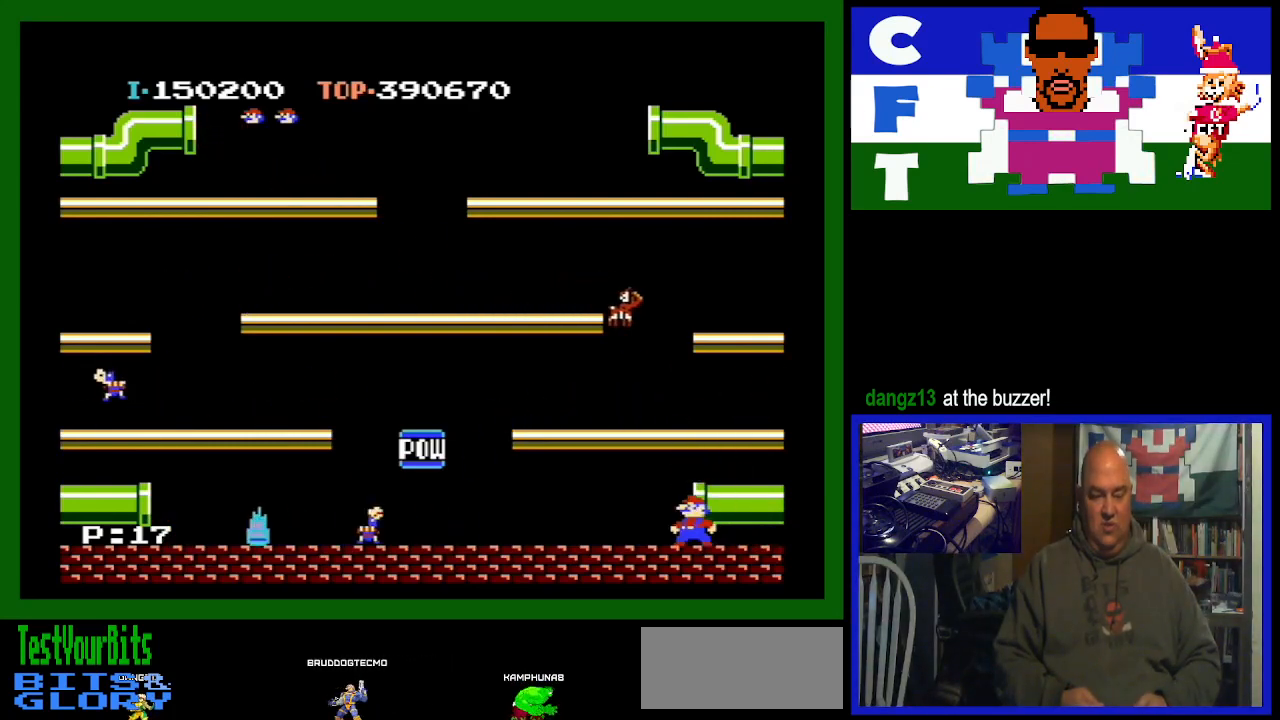
{"buttons": ["A", "DPAD_RIGHT"], "events": [[367, "A", "down"], [433, "DPAD_RIGHT", "down"]]}
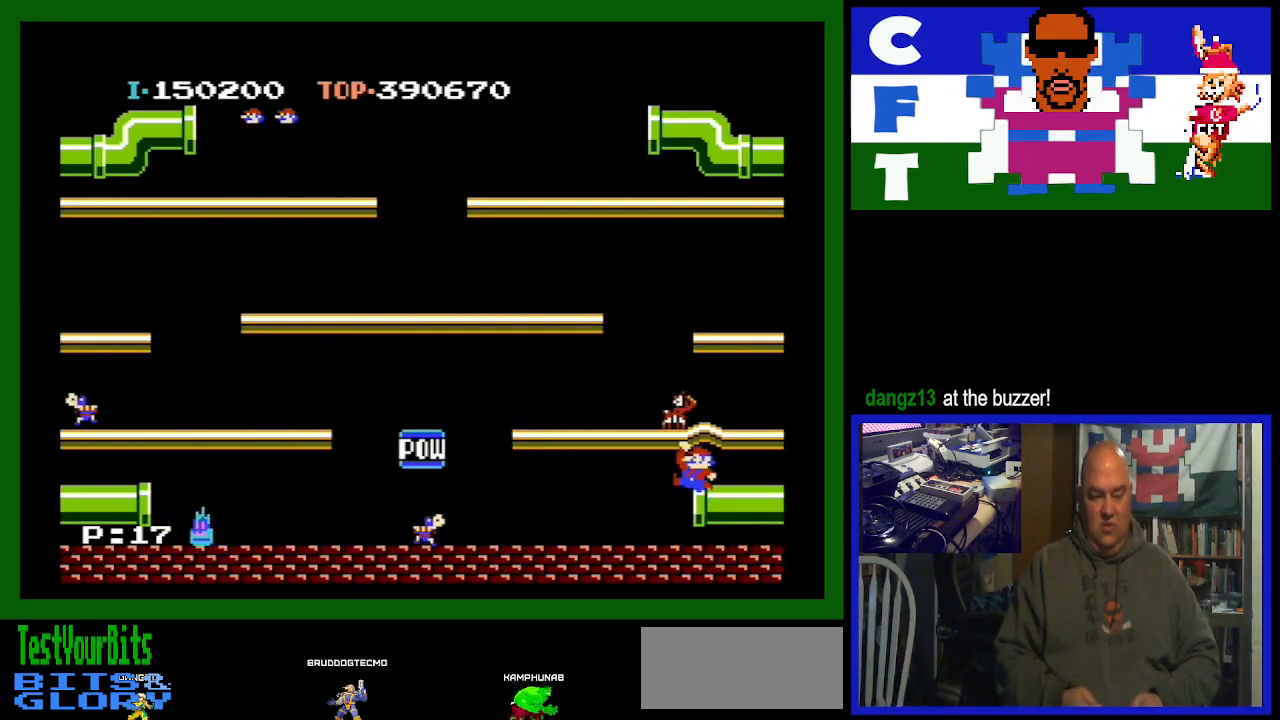
{"buttons": ["DPAD_RIGHT"], "events": [[67, "A", "up"]]}
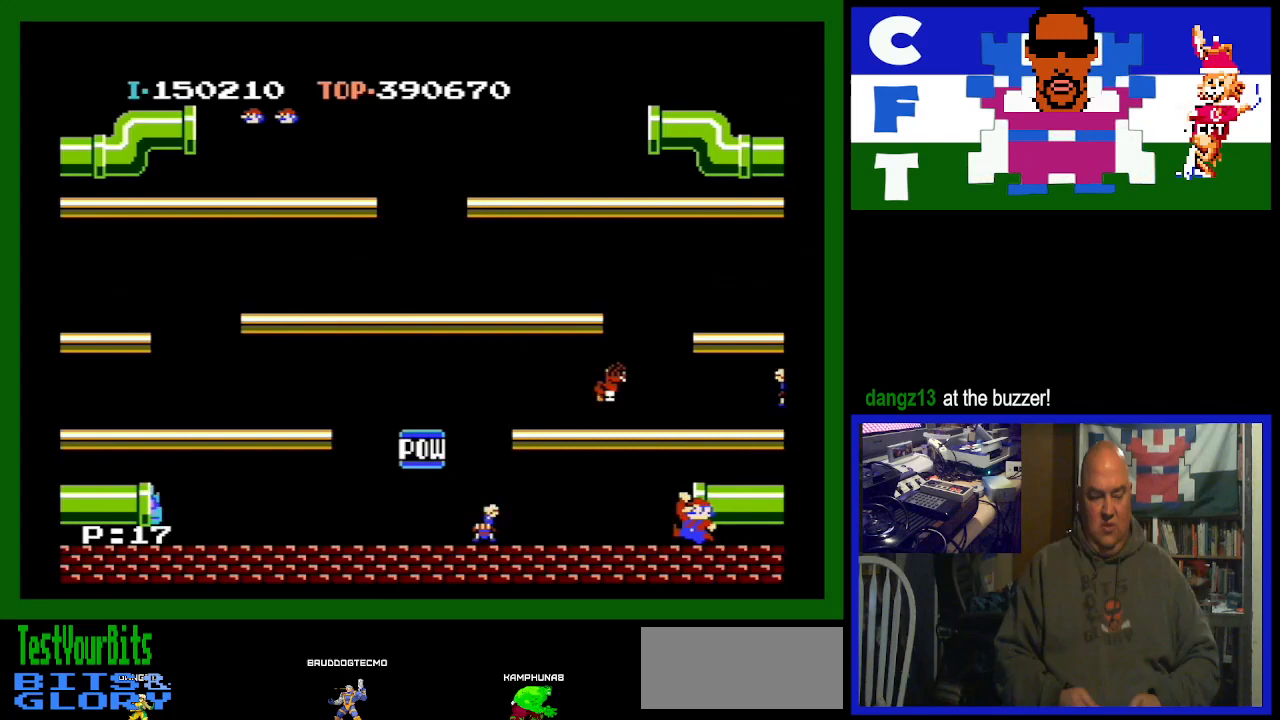
{"buttons": ["DPAD_RIGHT"], "events": []}
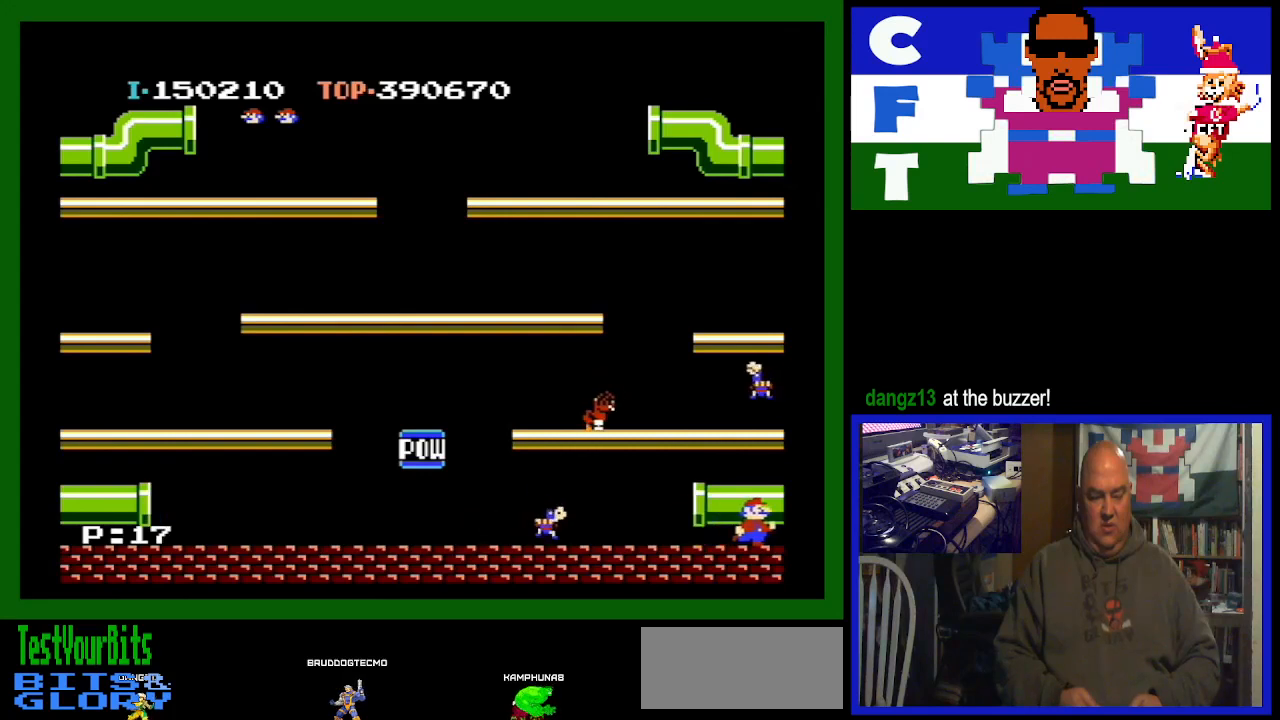
{"buttons": ["DPAD_RIGHT"], "events": []}
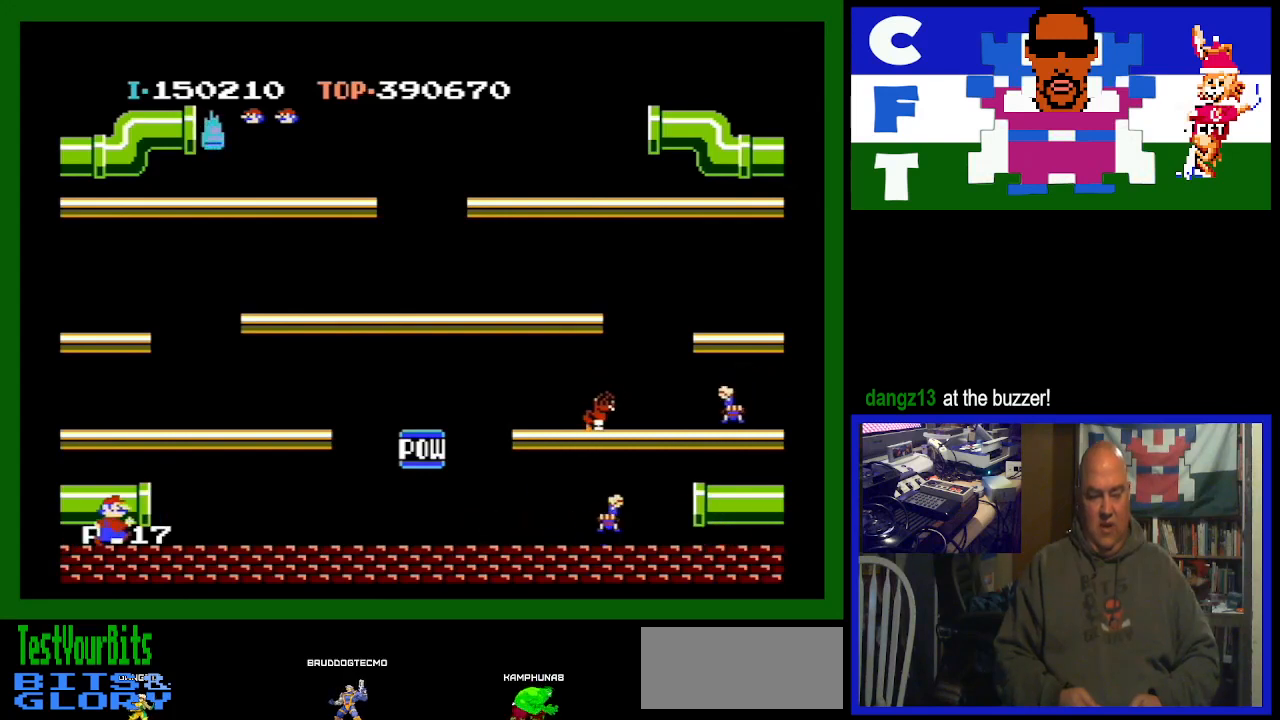
{"buttons": ["DPAD_RIGHT"], "events": []}
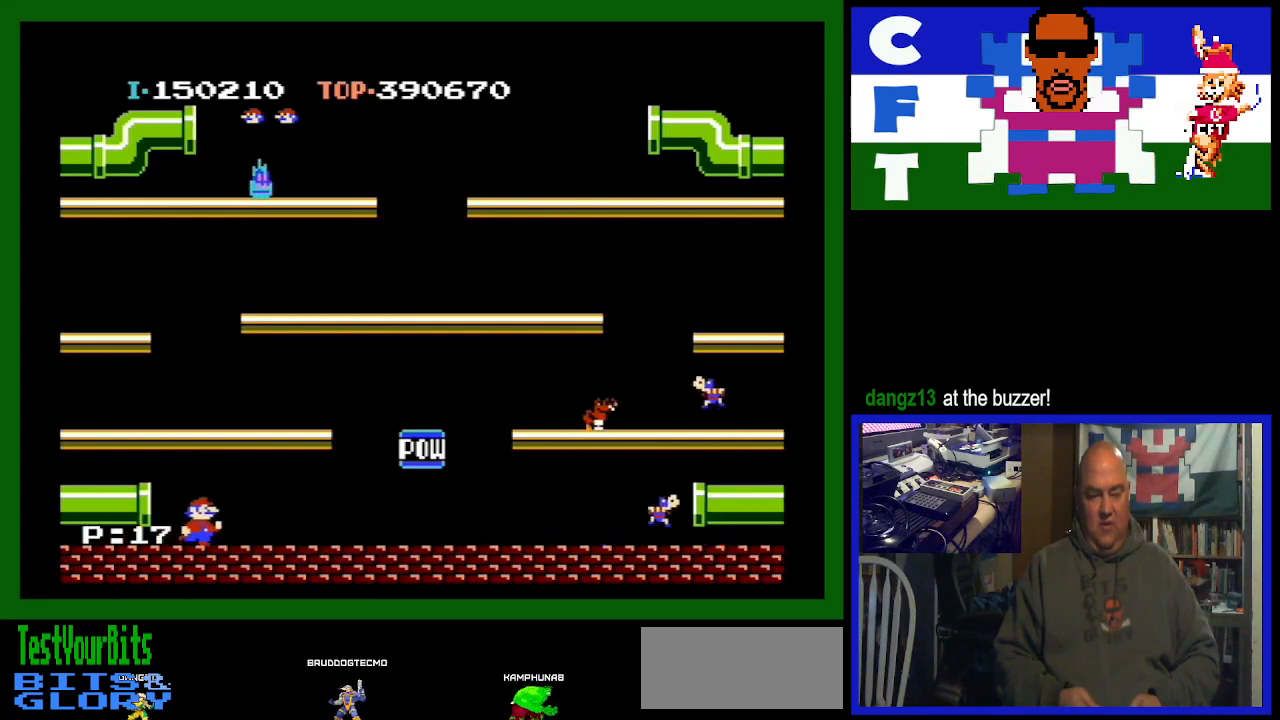
{"buttons": ["DPAD_RIGHT"], "events": []}
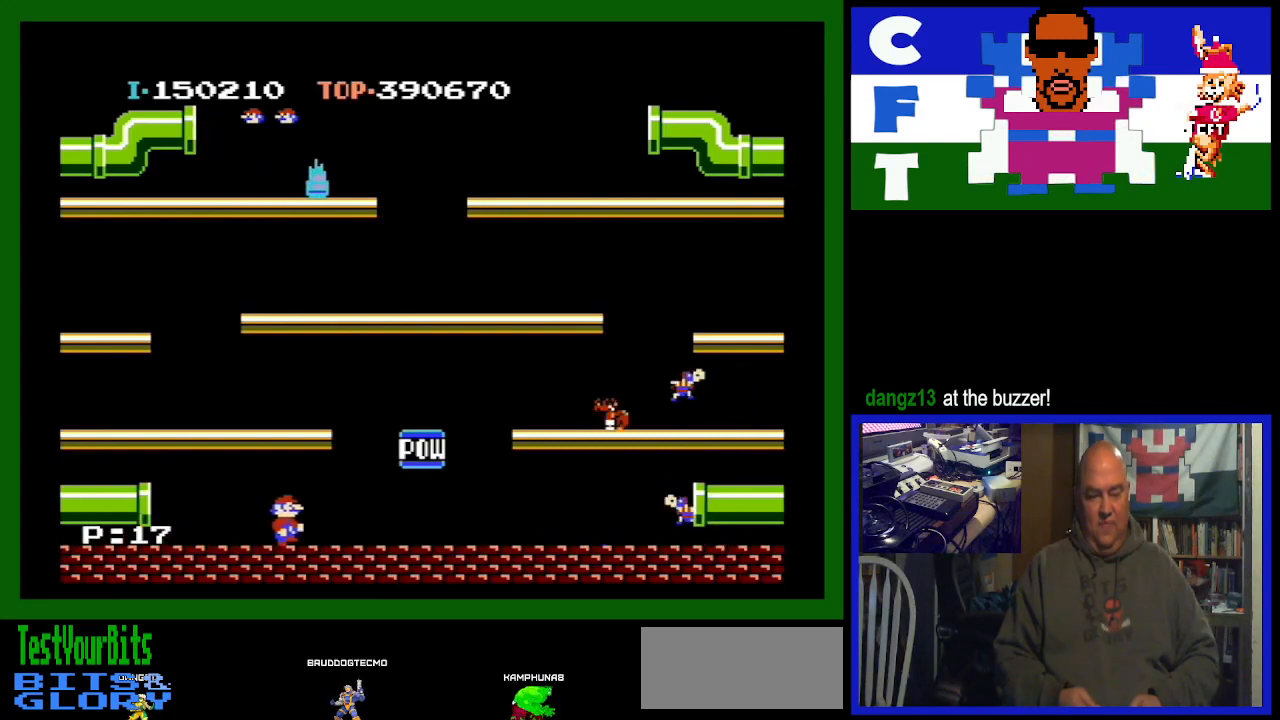
{"buttons": ["DPAD_RIGHT"], "events": []}
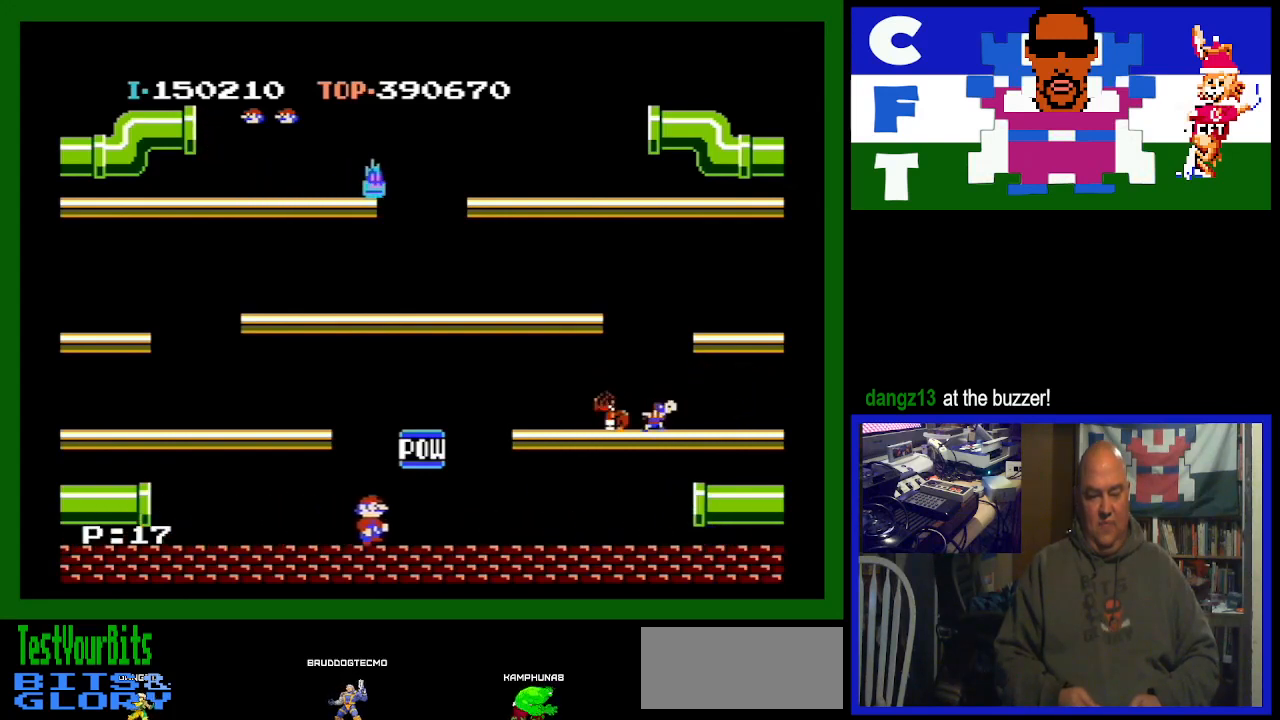
{"buttons": ["DPAD_RIGHT"], "events": []}
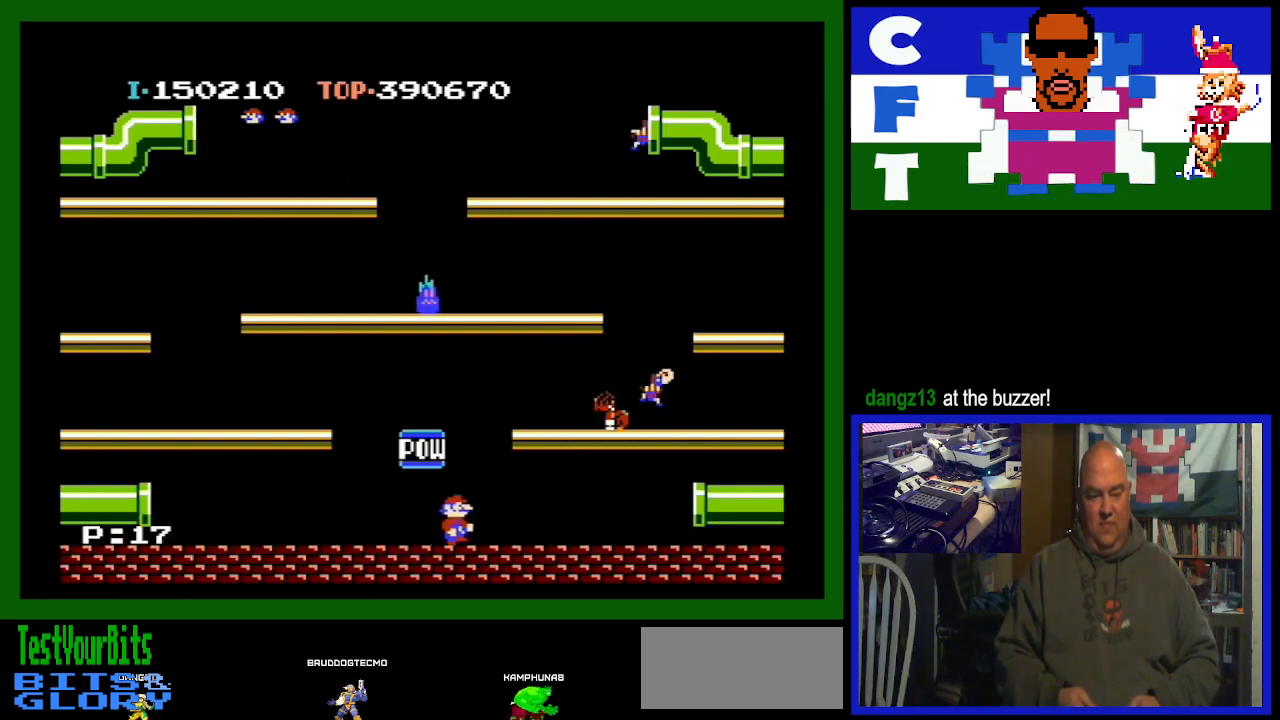
{"buttons": ["DPAD_LEFT"], "events": [[100, "A", "down"], [233, "A", "up"], [300, "DPAD_RIGHT", "up"], [467, "DPAD_LEFT", "down"]]}